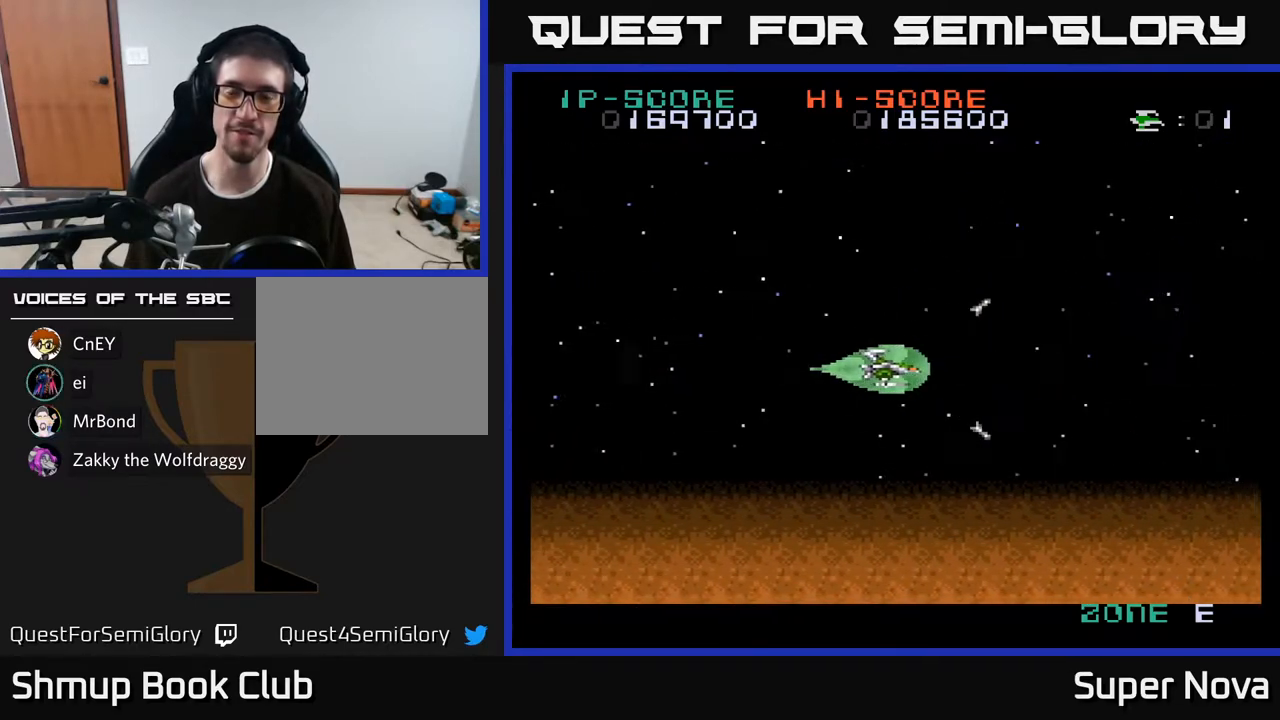
Gameplay with a controller (Xbox layout); each line is a JSON object with the inputs held at the frame after it. "events" lists button and stick changes between this image and that frame as [ms after this image, input, new state], when the widget could be followed in between. Not read: left_stick.
{"buttons": ["X", "DPAD_RIGHT"], "right_stick": "center", "events": [[200, "X", "down"], [367, "DPAD_LEFT", "up"], [400, "A", "up"], [417, "DPAD_RIGHT", "down"]]}
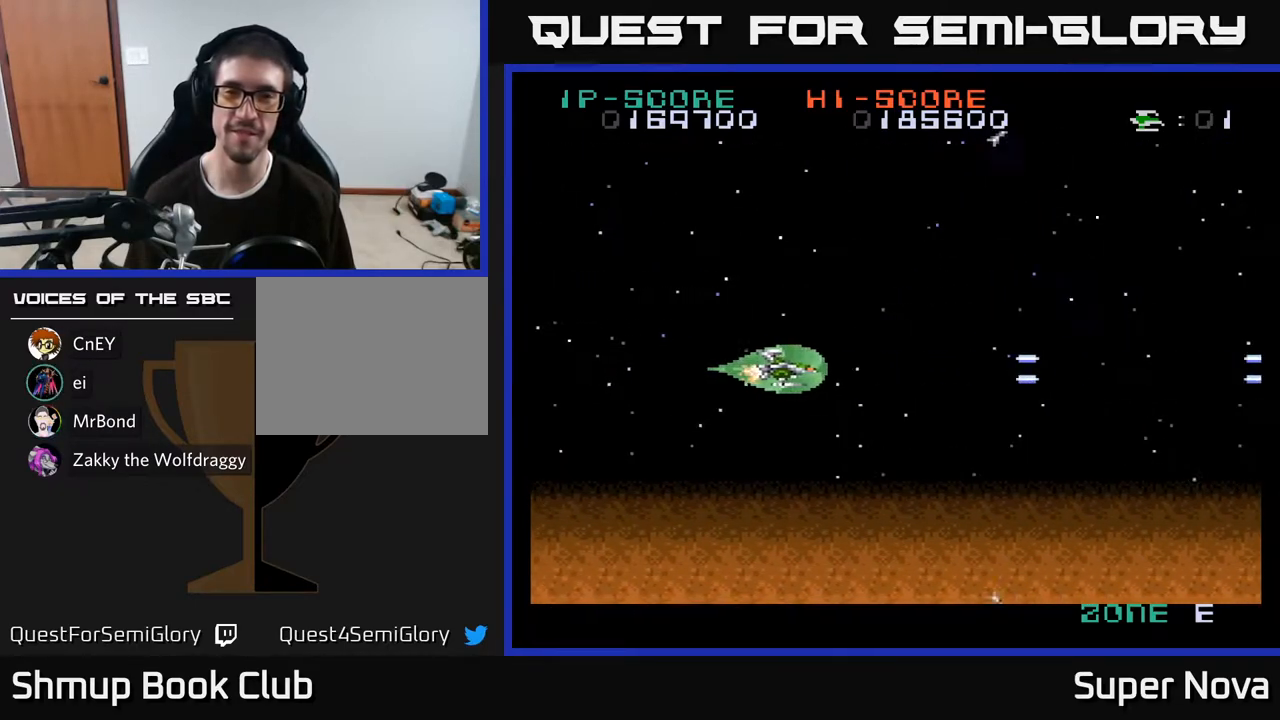
{"buttons": ["X", "DPAD_RIGHT"], "right_stick": "center", "events": []}
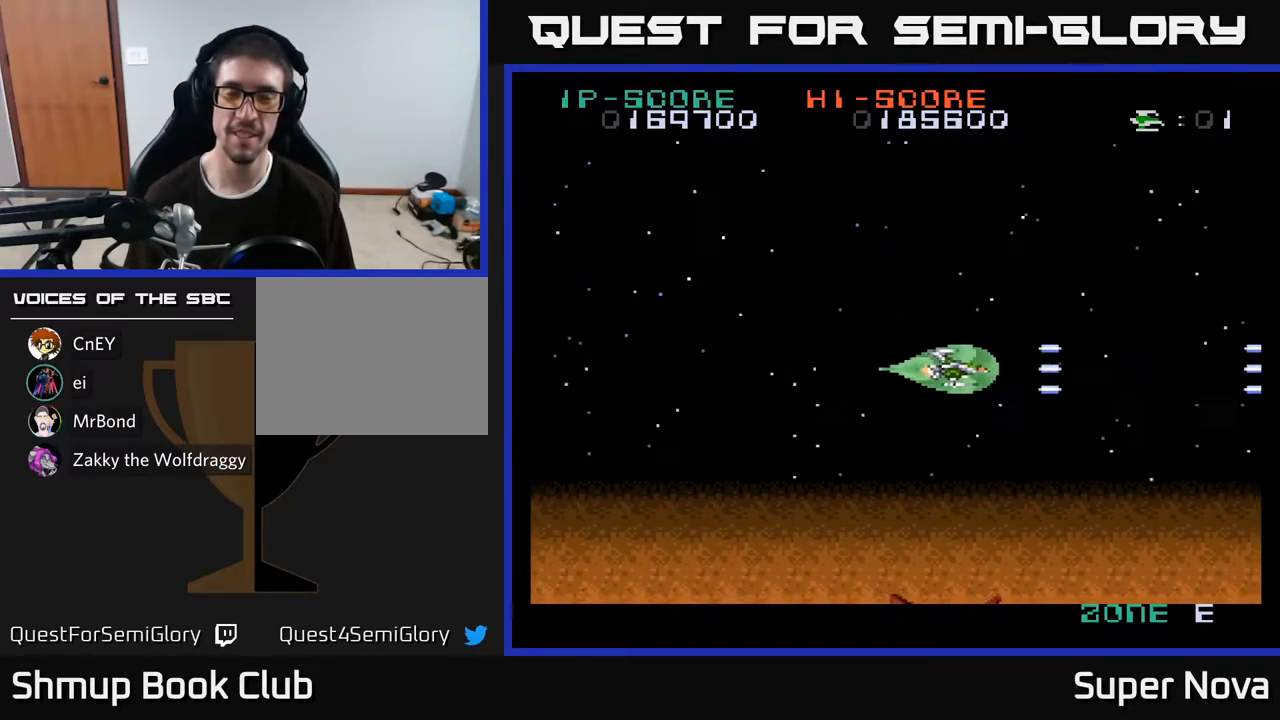
{"buttons": ["A", "DPAD_LEFT"], "right_stick": "center", "events": [[233, "DPAD_RIGHT", "up"], [283, "DPAD_LEFT", "down"], [300, "A", "down"], [317, "X", "up"]]}
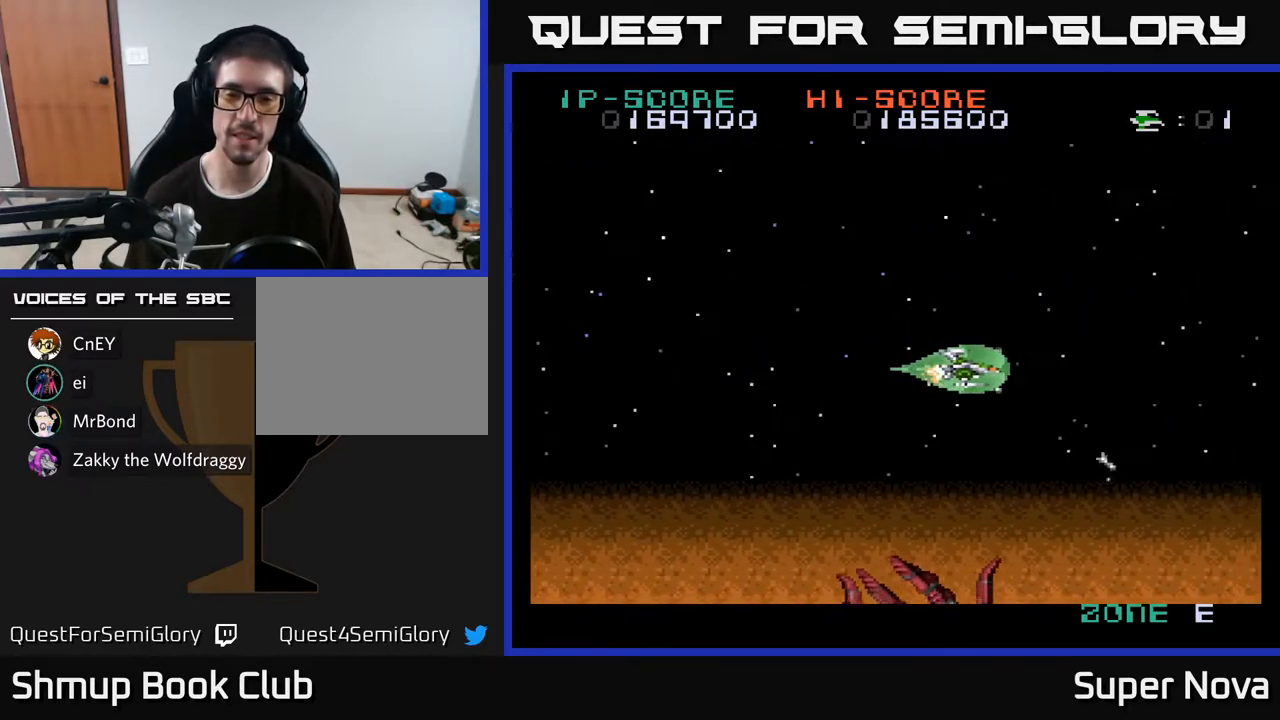
{"buttons": ["A"], "right_stick": "center", "events": [[350, "DPAD_LEFT", "up"]]}
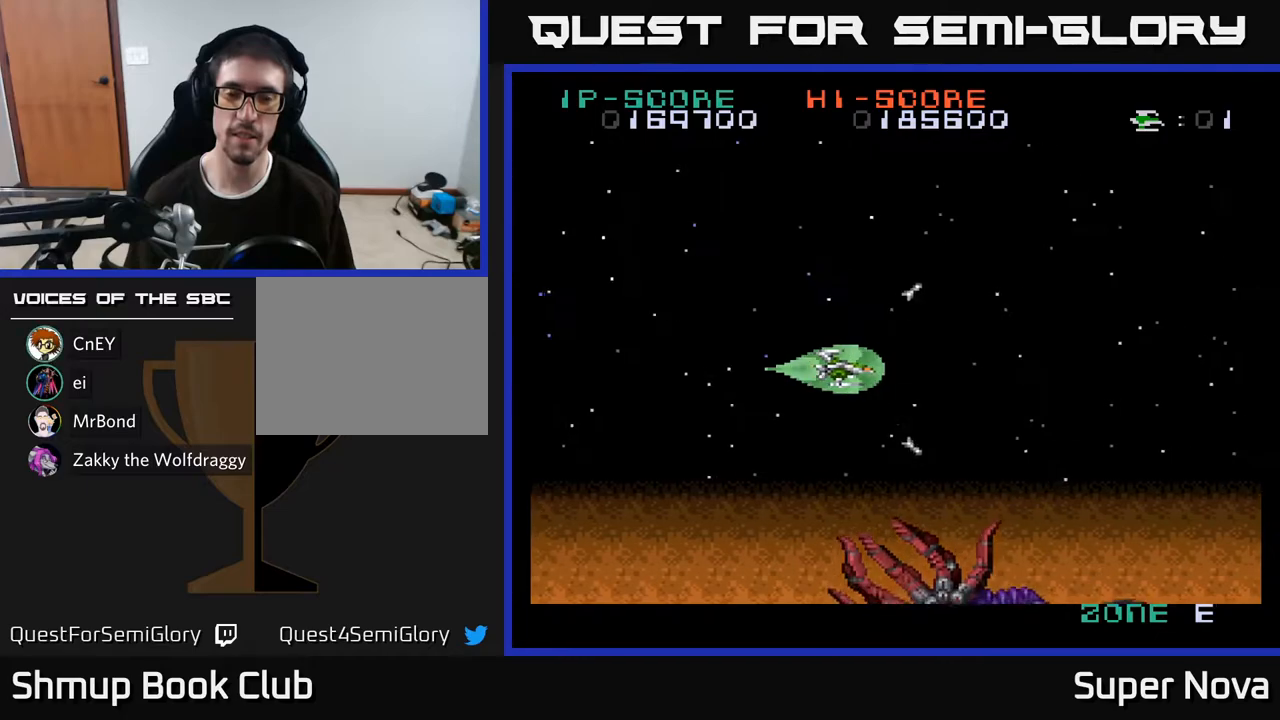
{"buttons": ["A", "DPAD_LEFT"], "right_stick": "center", "events": [[467, "DPAD_LEFT", "down"]]}
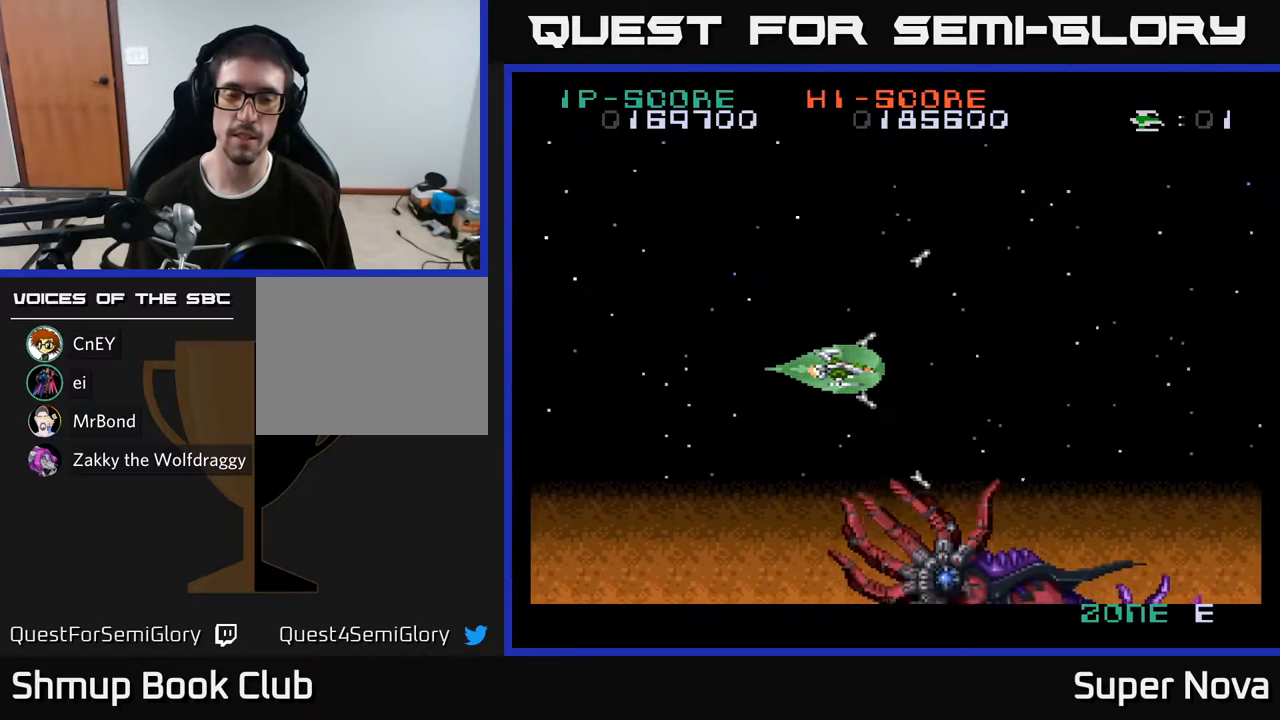
{"buttons": ["X", "DPAD_DOWN", "DPAD_LEFT"], "right_stick": "center", "events": [[150, "DPAD_DOWN", "down"], [267, "X", "down"], [367, "A", "up"]]}
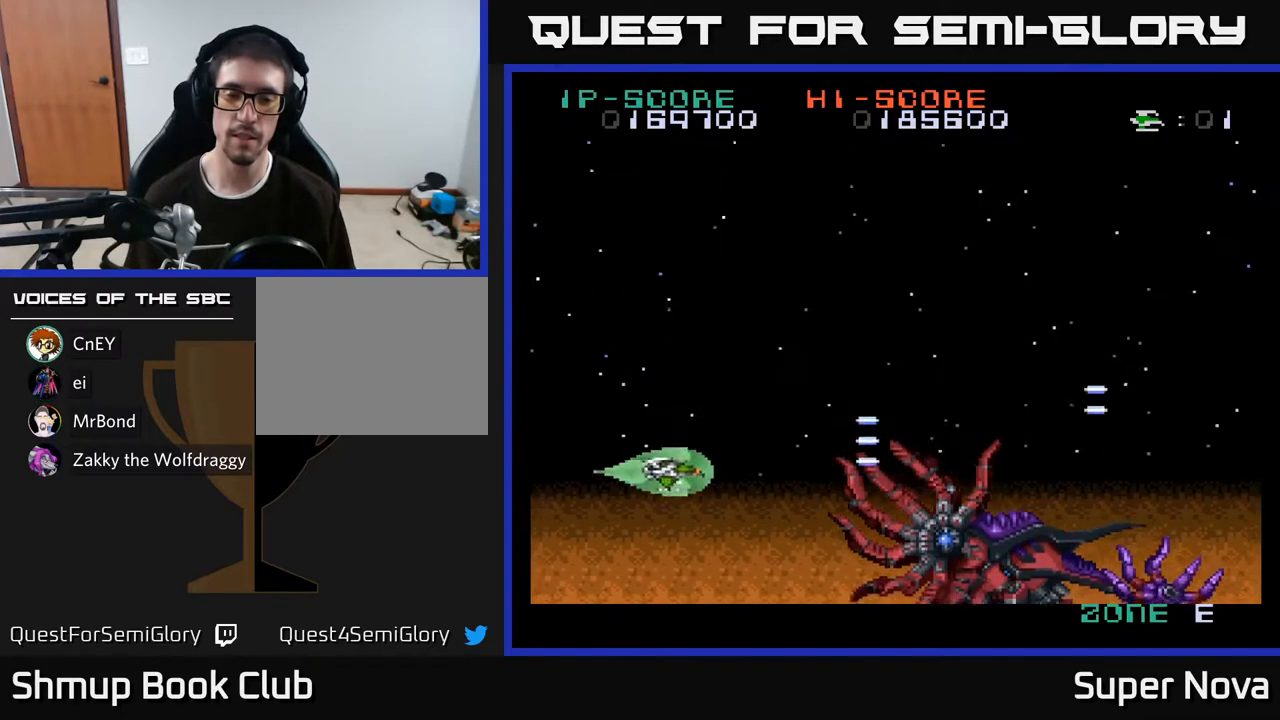
{"buttons": ["X"], "right_stick": "center", "events": [[183, "DPAD_DOWN", "up"], [250, "DPAD_LEFT", "up"]]}
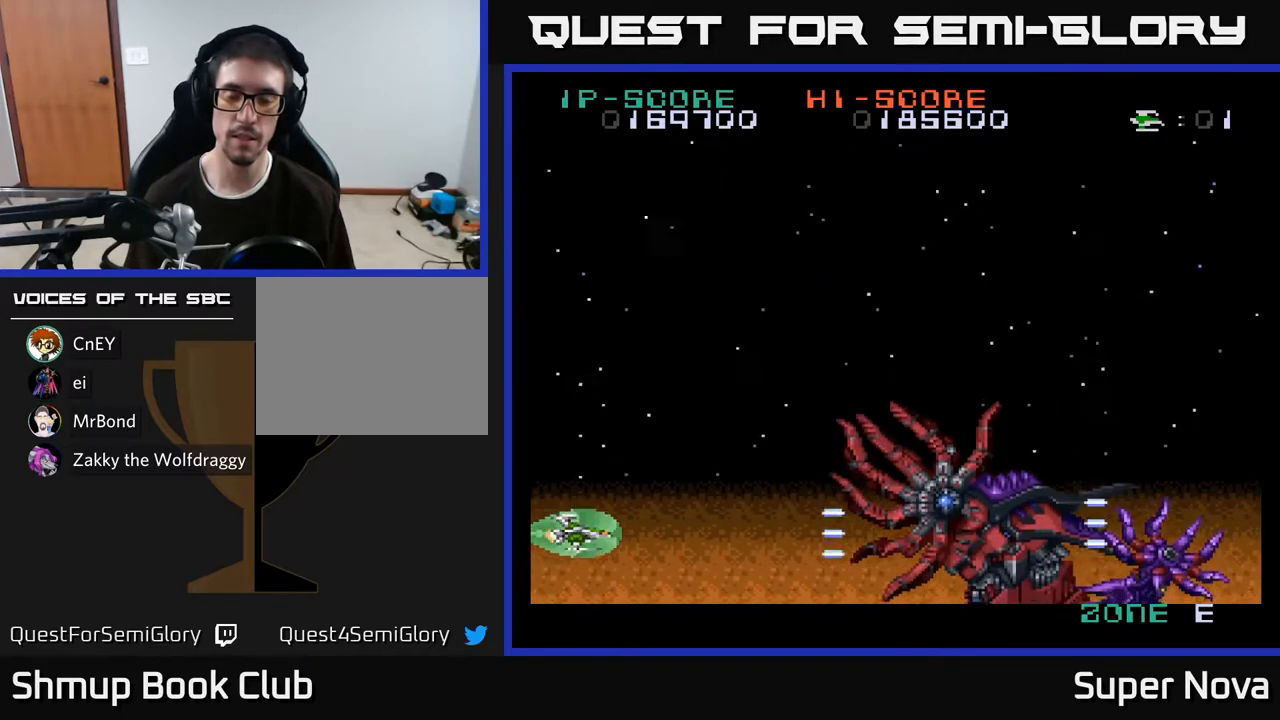
{"buttons": ["X"], "right_stick": "center", "events": []}
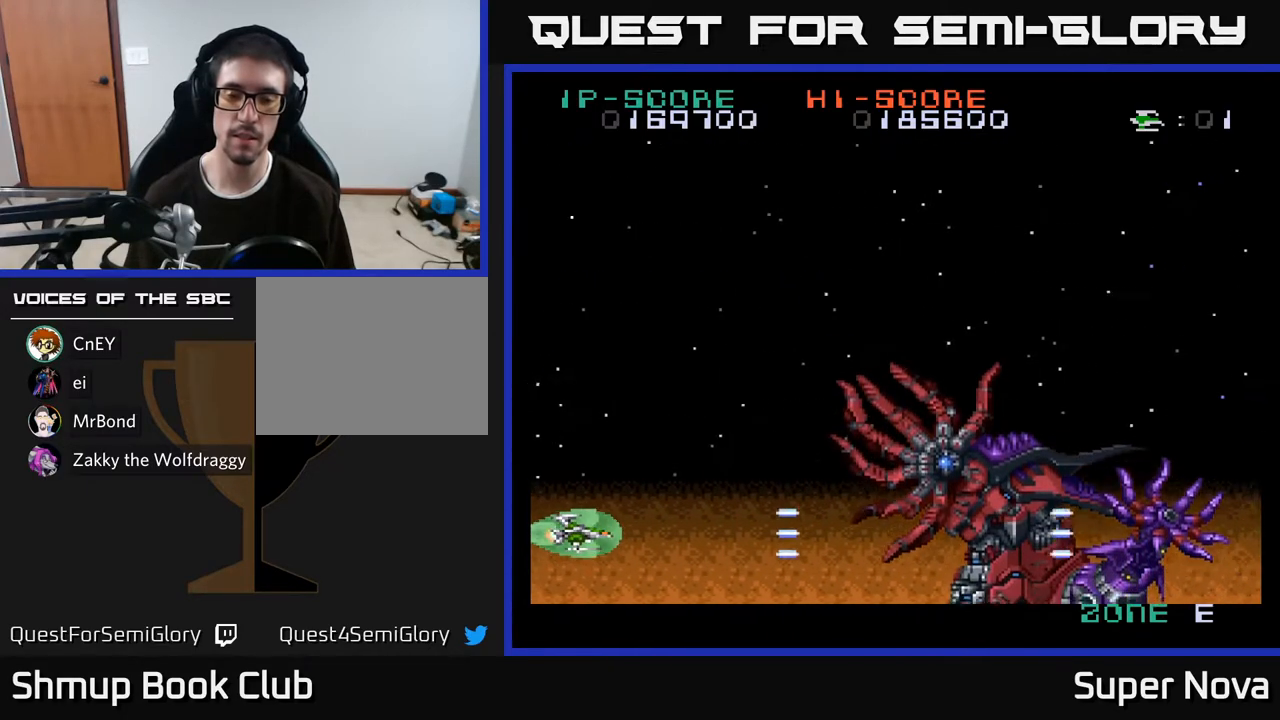
{"buttons": ["X"], "right_stick": "center", "events": []}
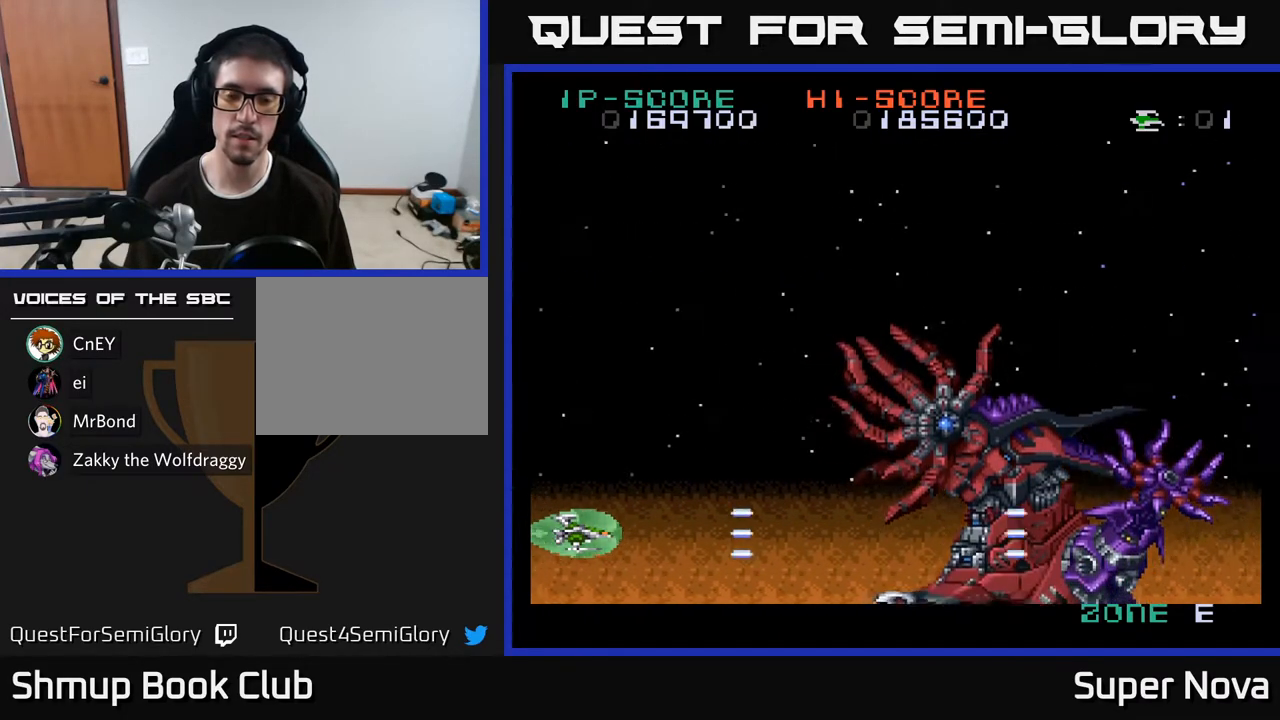
{"buttons": ["X"], "right_stick": "center", "events": []}
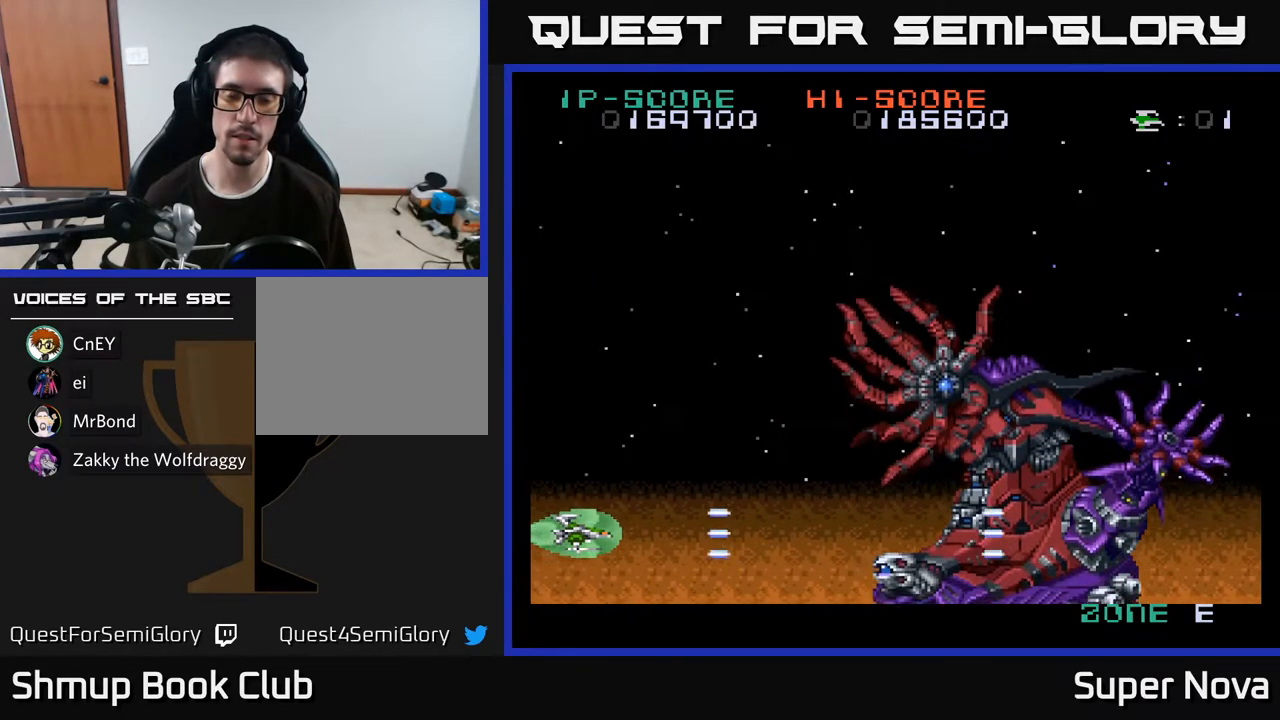
{"buttons": ["X"], "right_stick": "center", "events": []}
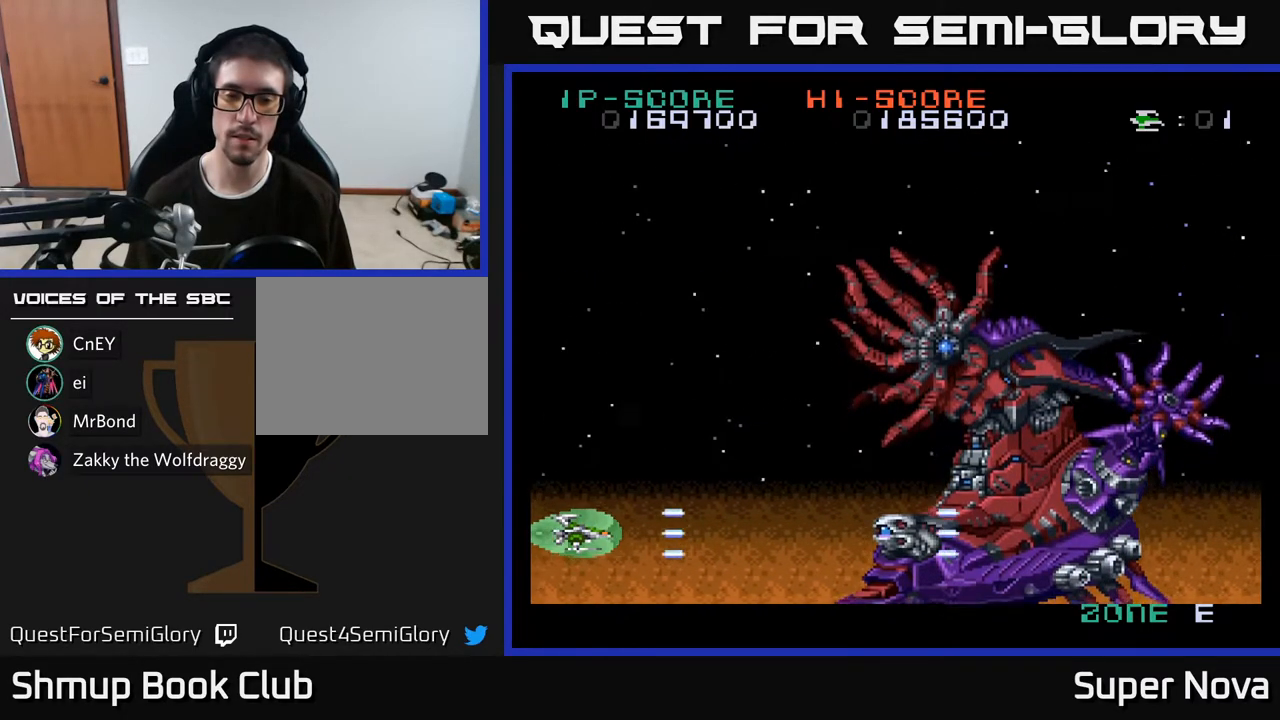
{"buttons": ["X", "DPAD_UP"], "right_stick": "center", "events": [[133, "DPAD_UP", "down"], [267, "DPAD_UP", "up"], [450, "DPAD_UP", "down"]]}
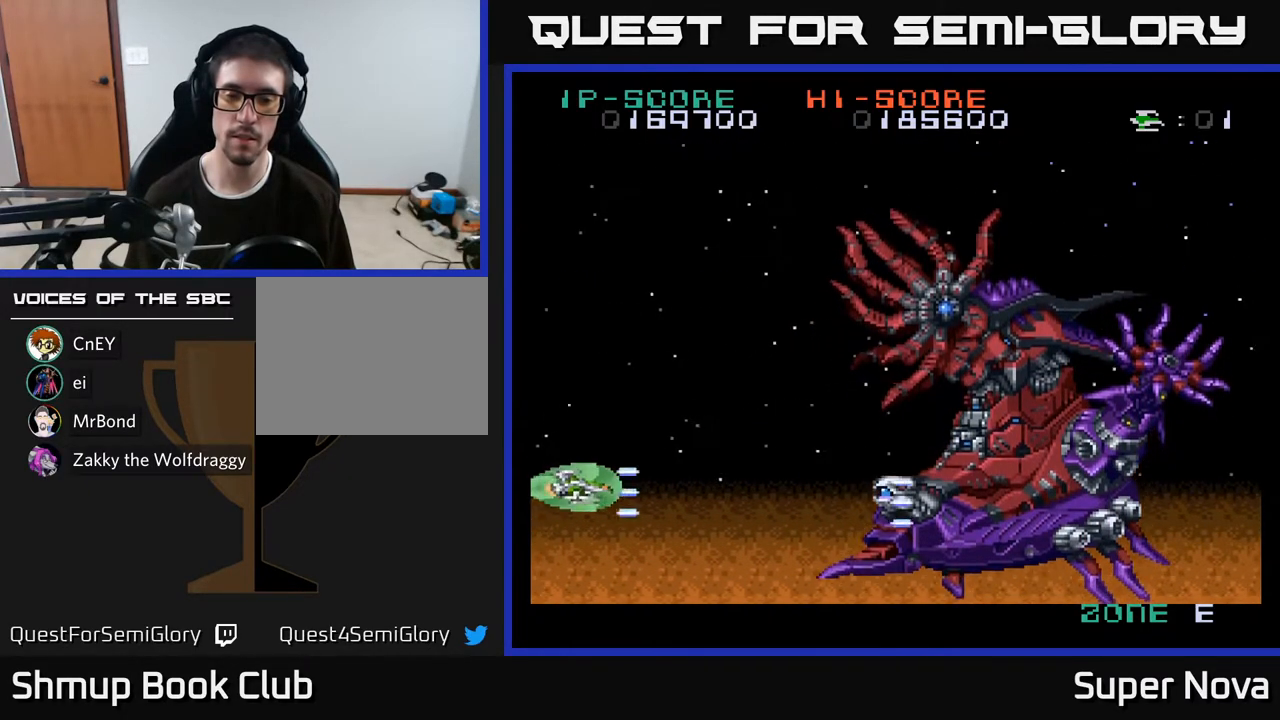
{"buttons": ["X"], "right_stick": "center", "events": [[50, "DPAD_UP", "up"], [250, "DPAD_UP", "down"], [367, "DPAD_UP", "up"]]}
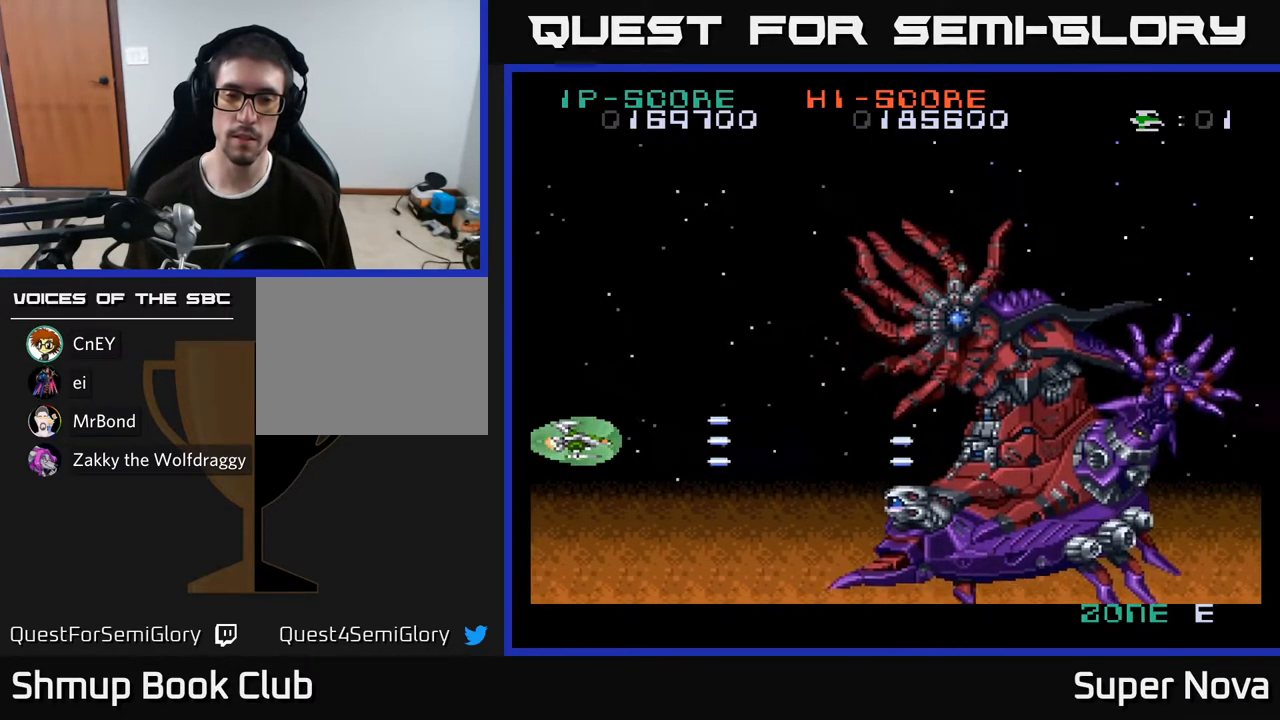
{"buttons": ["X"], "right_stick": "center", "events": []}
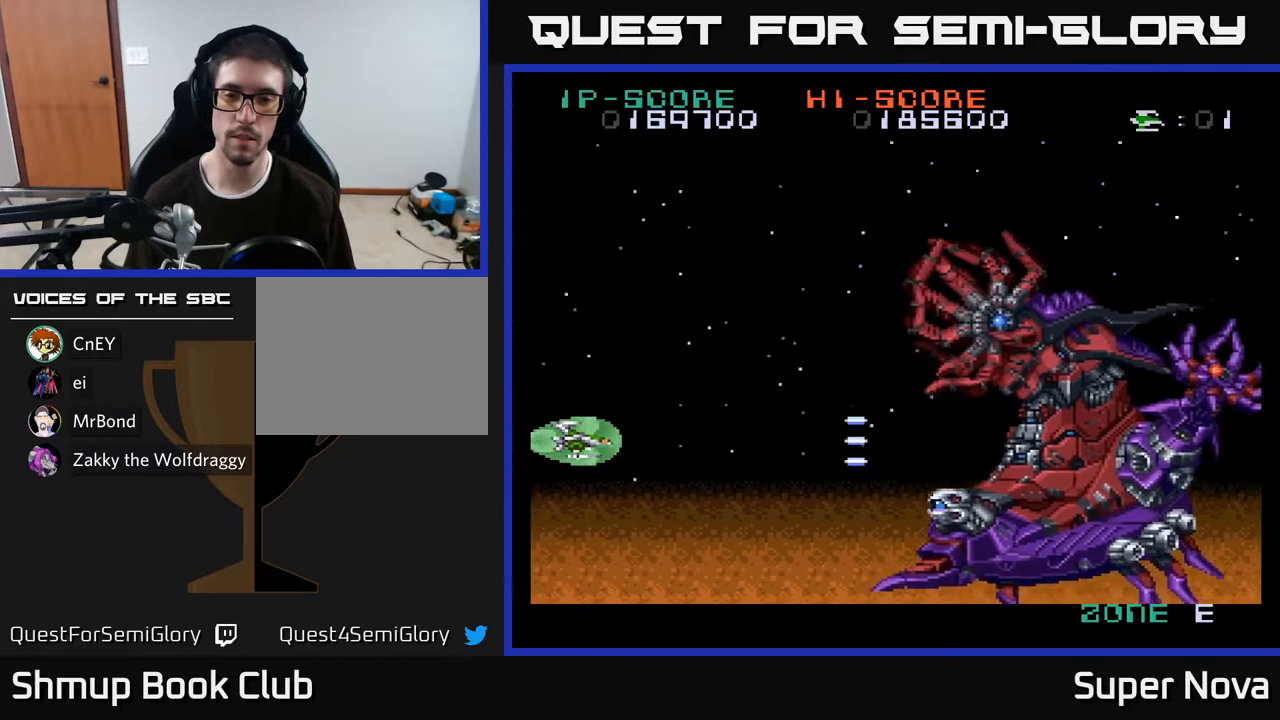
{"buttons": ["X"], "right_stick": "center", "events": []}
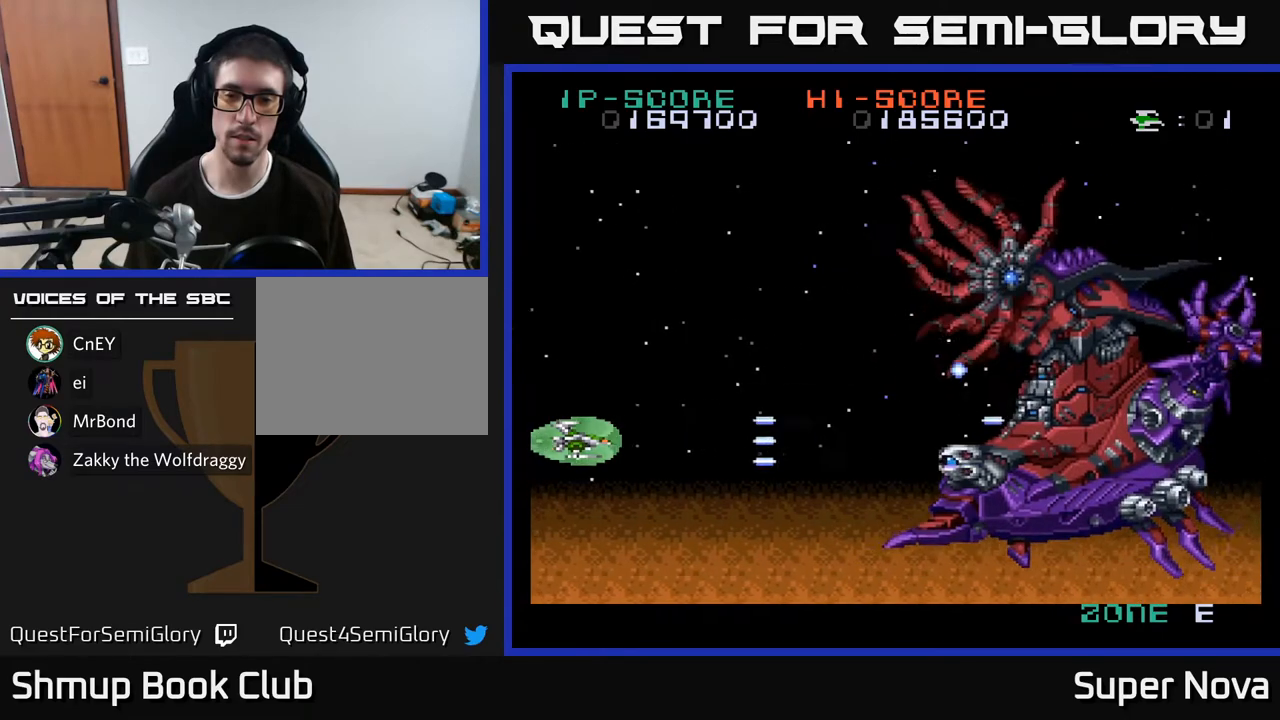
{"buttons": ["X", "DPAD_UP"], "right_stick": "center", "events": [[83, "DPAD_UP", "down"]]}
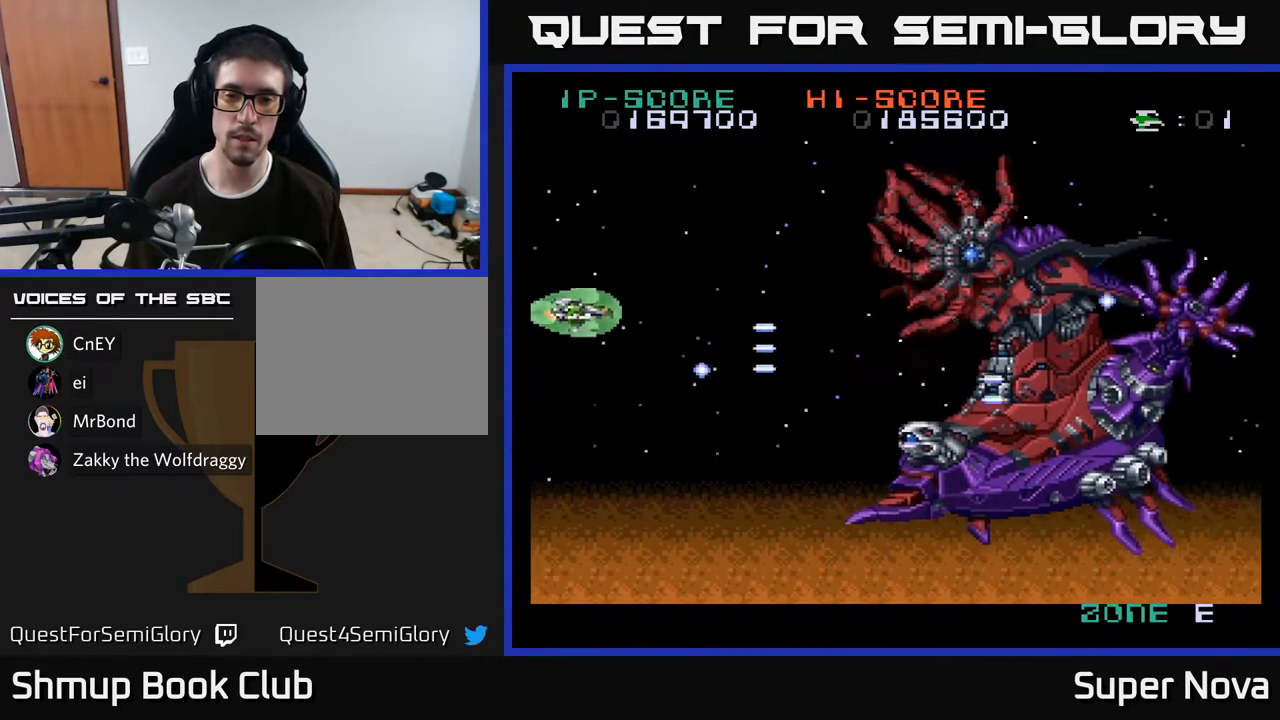
{"buttons": ["X", "DPAD_DOWN"], "right_stick": "center", "events": [[100, "DPAD_UP", "up"], [200, "DPAD_DOWN", "down"]]}
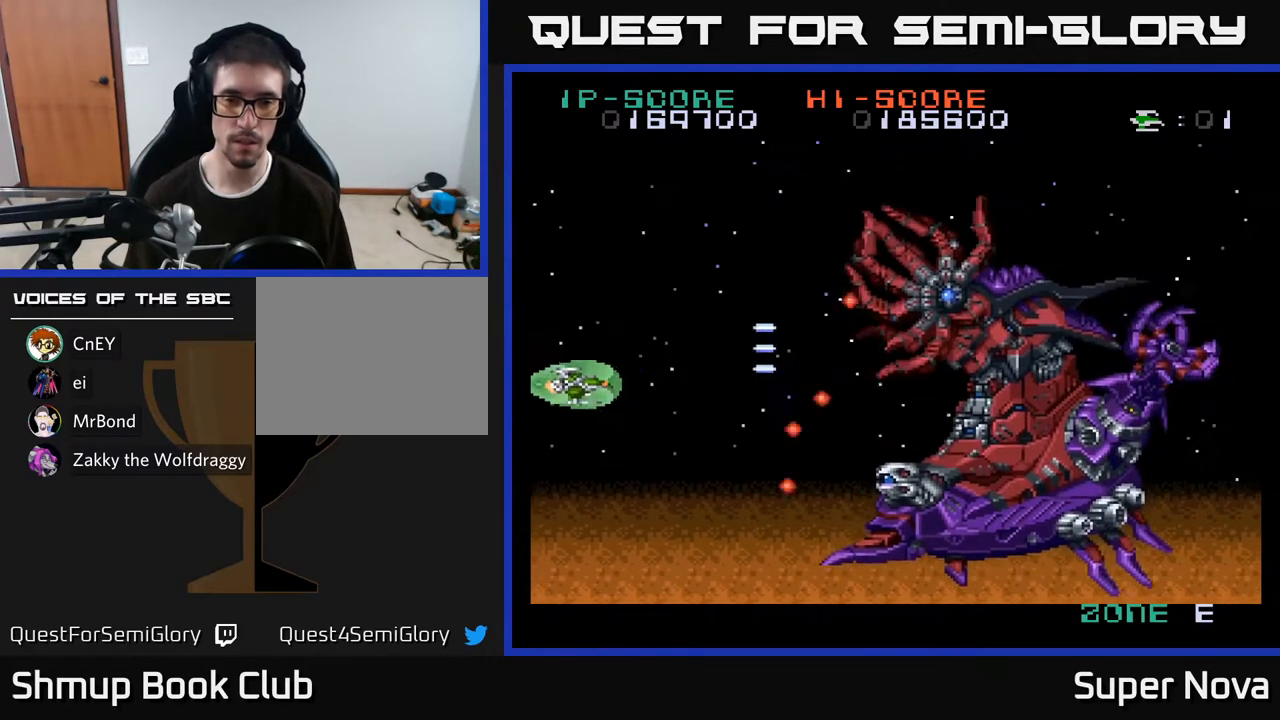
{"buttons": ["X"], "right_stick": "center", "events": [[267, "DPAD_DOWN", "up"], [350, "DPAD_UP", "down"], [467, "DPAD_UP", "up"]]}
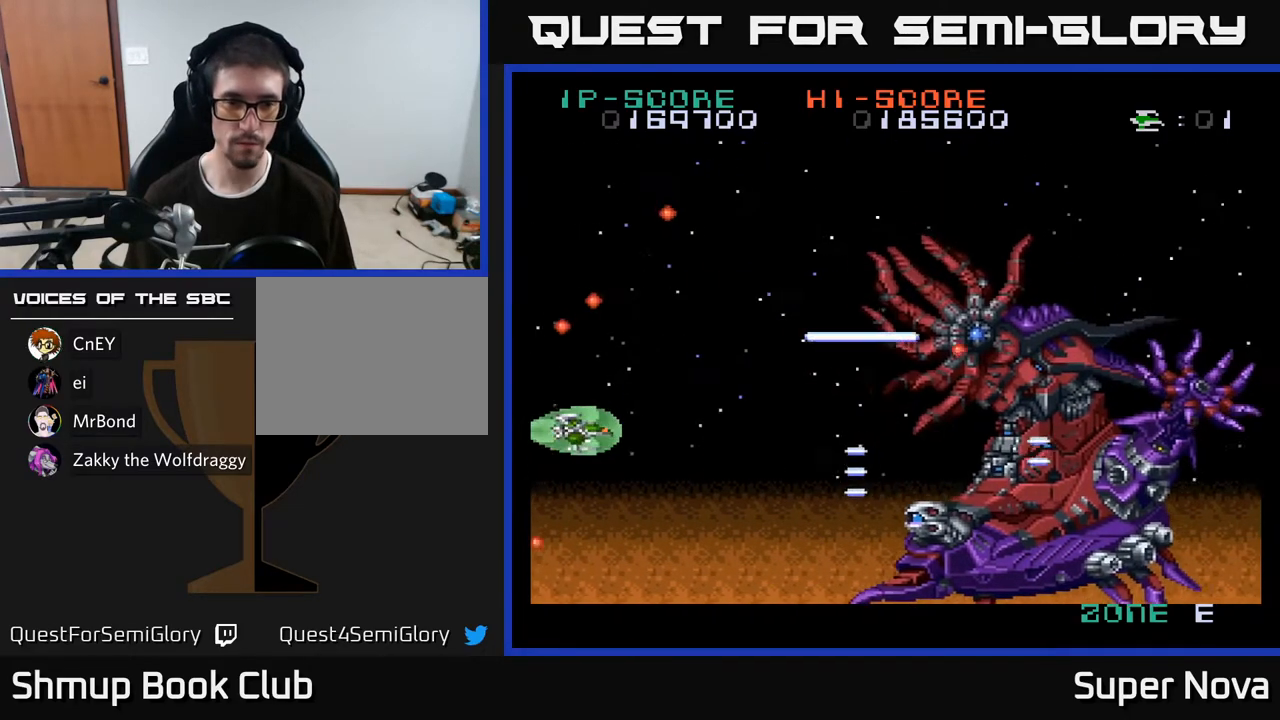
{"buttons": ["X", "DPAD_RIGHT"], "right_stick": "center", "events": [[350, "DPAD_DOWN", "down"], [450, "DPAD_RIGHT", "down"], [467, "DPAD_DOWN", "up"]]}
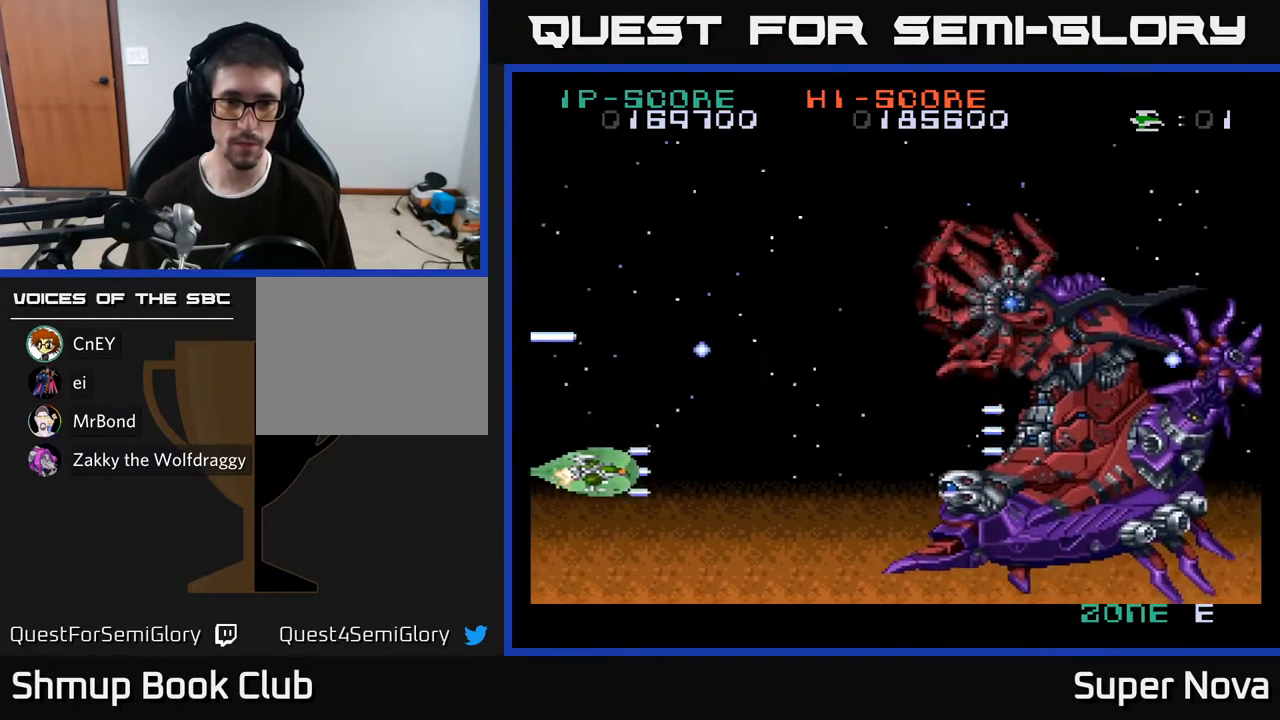
{"buttons": ["X", "DPAD_UP"], "right_stick": "center", "events": [[167, "DPAD_UP", "down"], [200, "DPAD_RIGHT", "up"]]}
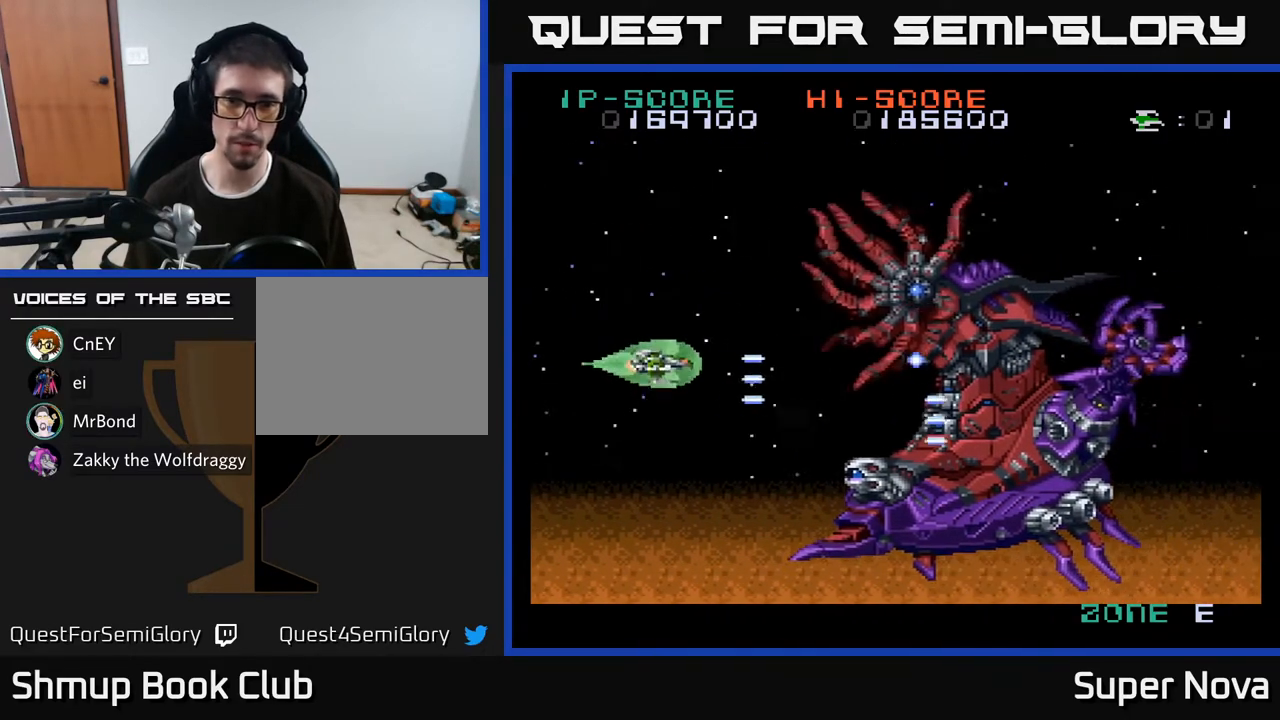
{"buttons": ["X", "DPAD_UP"], "right_stick": "center", "events": [[17, "DPAD_LEFT", "down"], [200, "DPAD_LEFT", "up"]]}
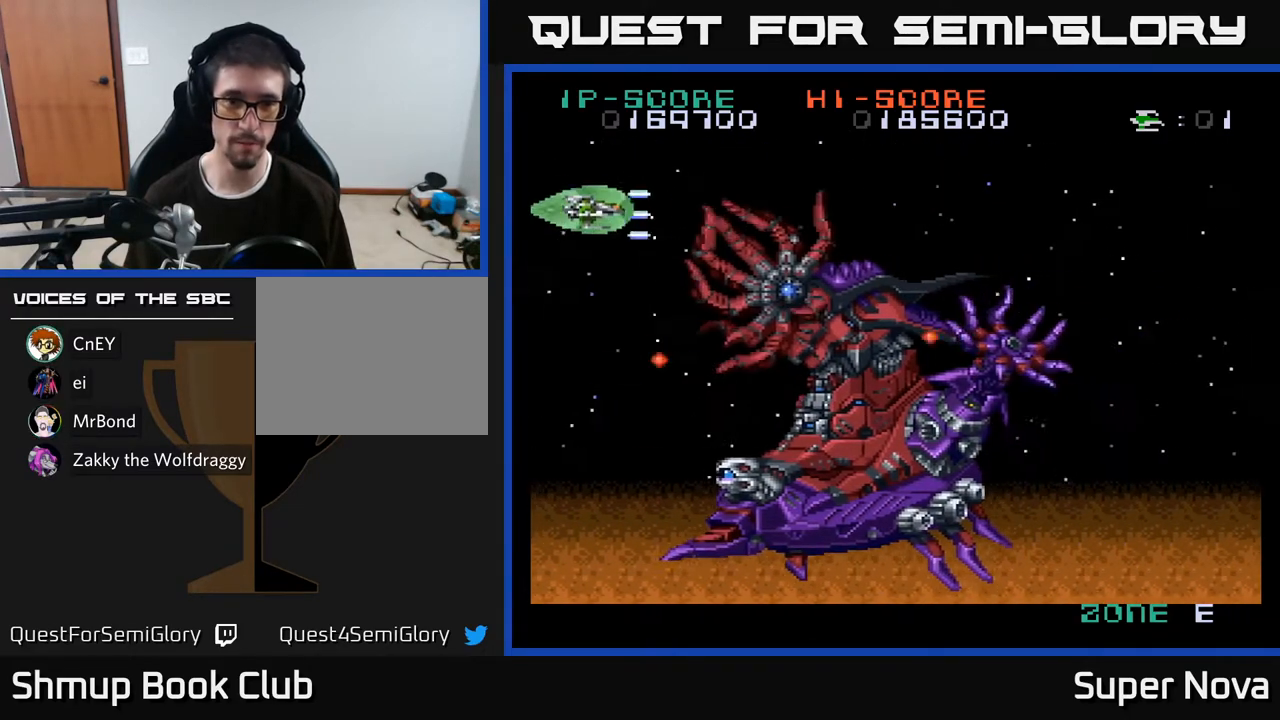
{"buttons": ["A", "X", "DPAD_RIGHT"], "right_stick": "center", "events": [[117, "A", "down"], [267, "DPAD_UP", "up"], [283, "DPAD_RIGHT", "down"]]}
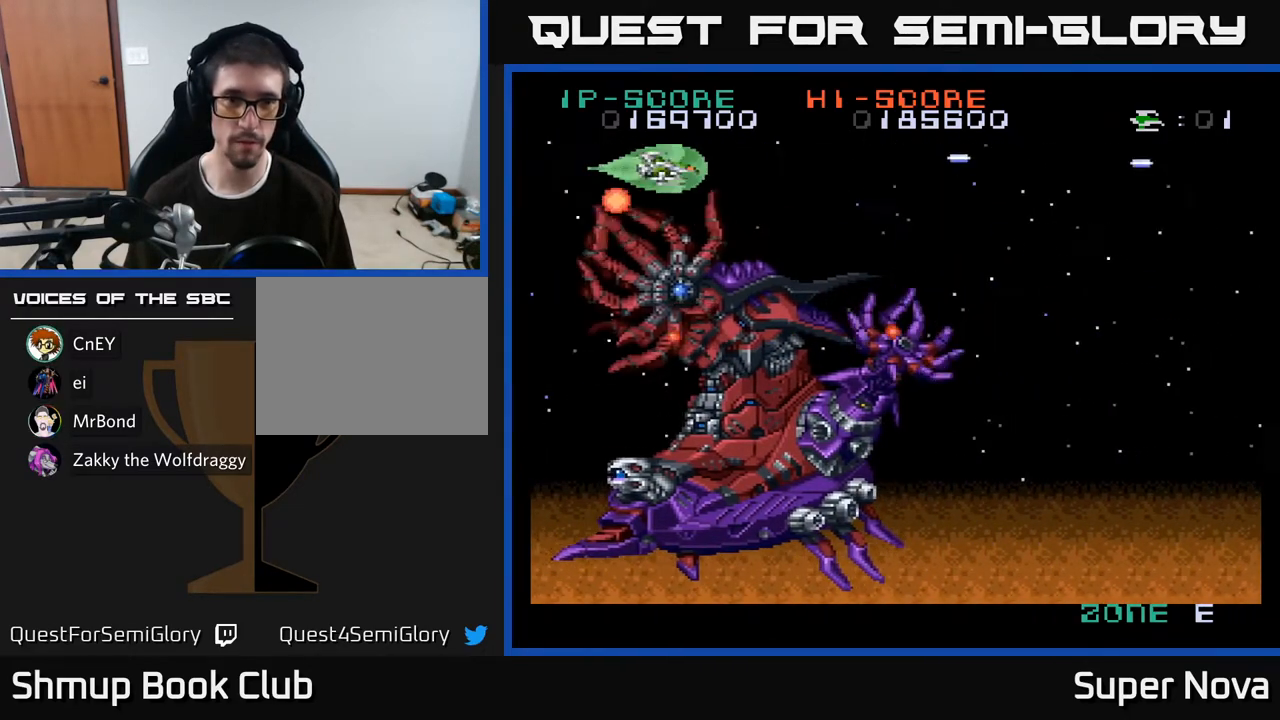
{"buttons": ["A", "X", "DPAD_RIGHT"], "right_stick": "center", "events": []}
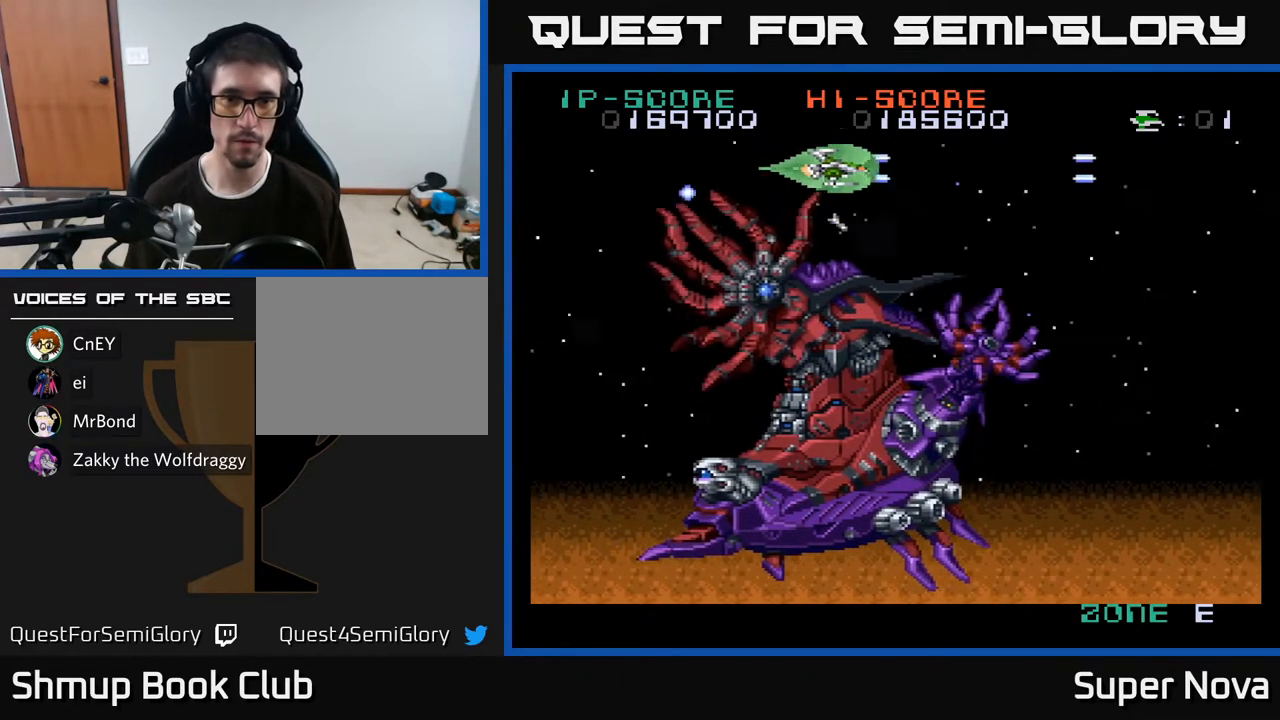
{"buttons": ["A"], "right_stick": "center", "events": [[233, "X", "up"], [500, "DPAD_RIGHT", "up"]]}
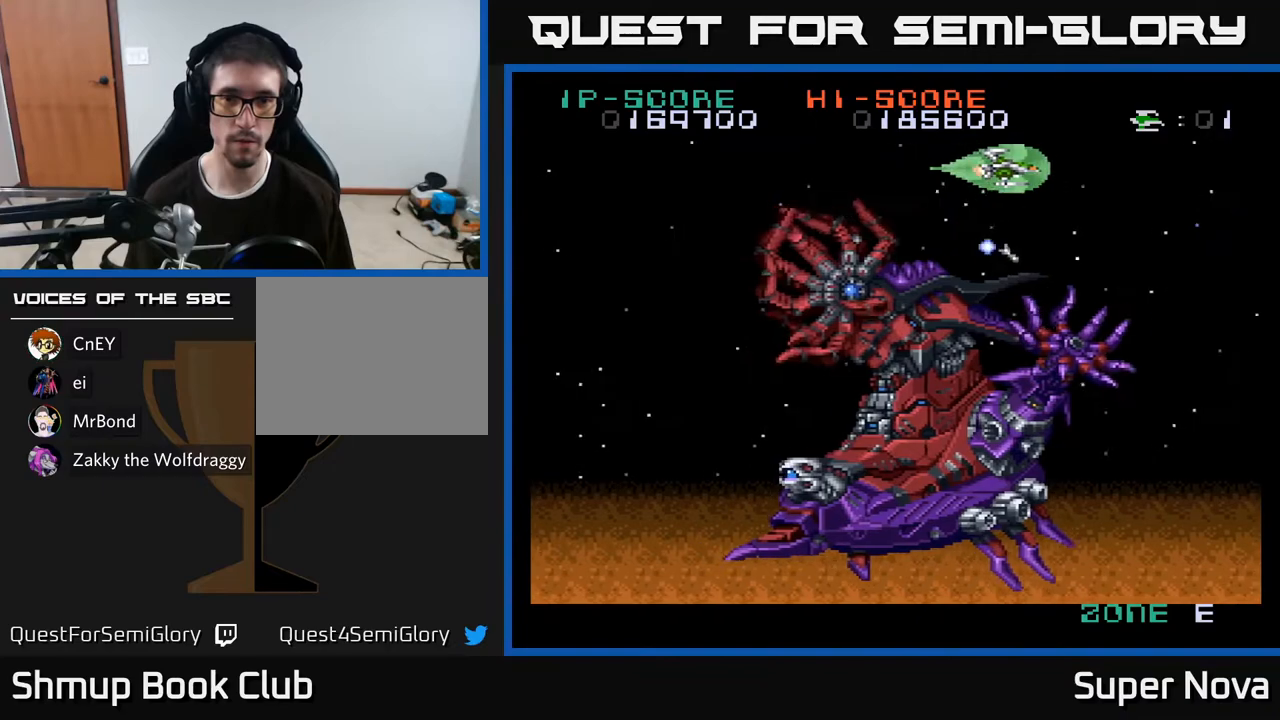
{"buttons": ["A"], "right_stick": "center", "events": [[117, "DPAD_LEFT", "down"], [217, "DPAD_UP", "down"], [250, "DPAD_LEFT", "up"], [267, "DPAD_RIGHT", "down"], [267, "DPAD_UP", "up"], [467, "DPAD_RIGHT", "up"]]}
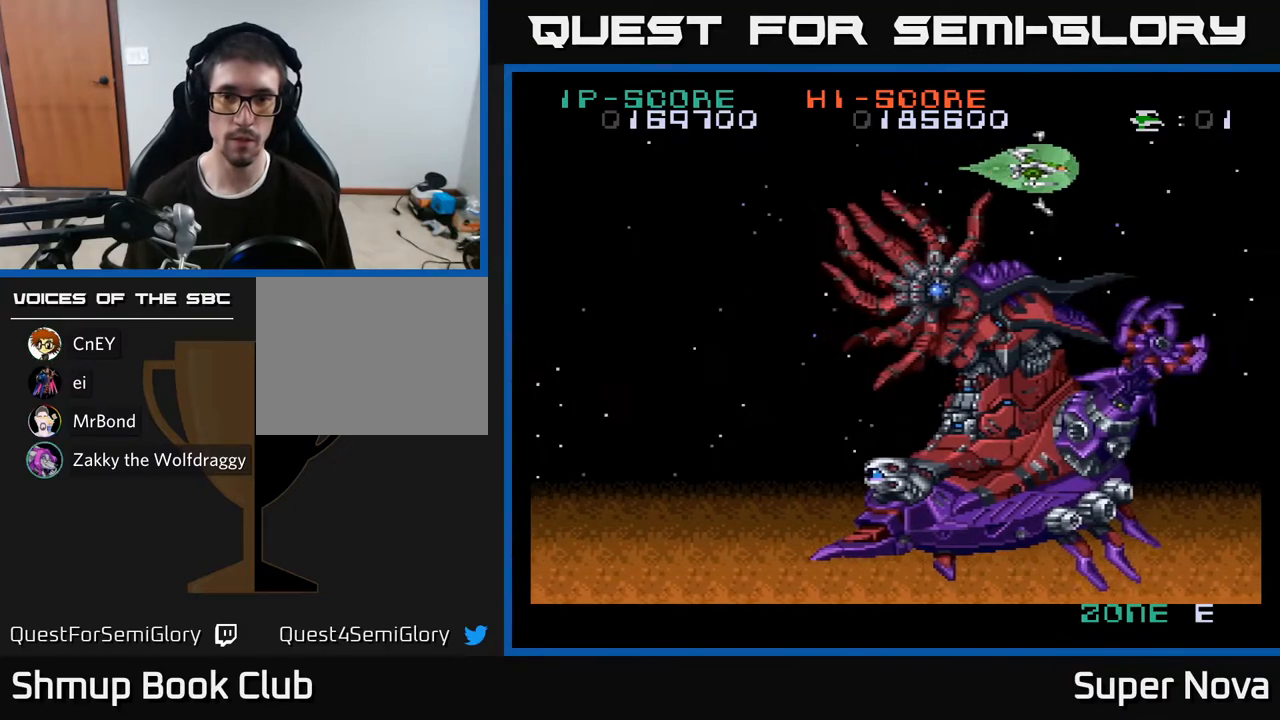
{"buttons": ["A", "DPAD_LEFT"], "right_stick": "center", "events": [[17, "DPAD_LEFT", "down"], [17, "X", "down"], [233, "X", "up"]]}
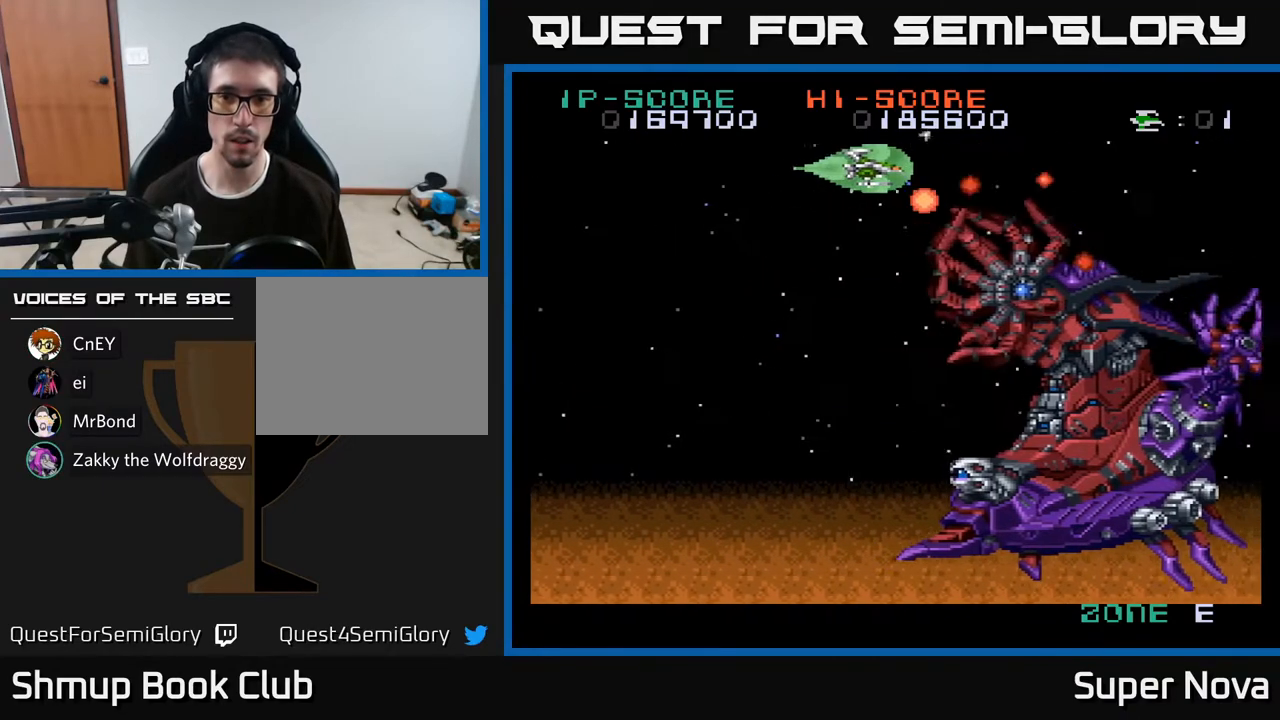
{"buttons": ["X", "DPAD_DOWN", "DPAD_LEFT"], "right_stick": "center", "events": [[33, "X", "down"], [133, "DPAD_DOWN", "down"], [467, "A", "up"]]}